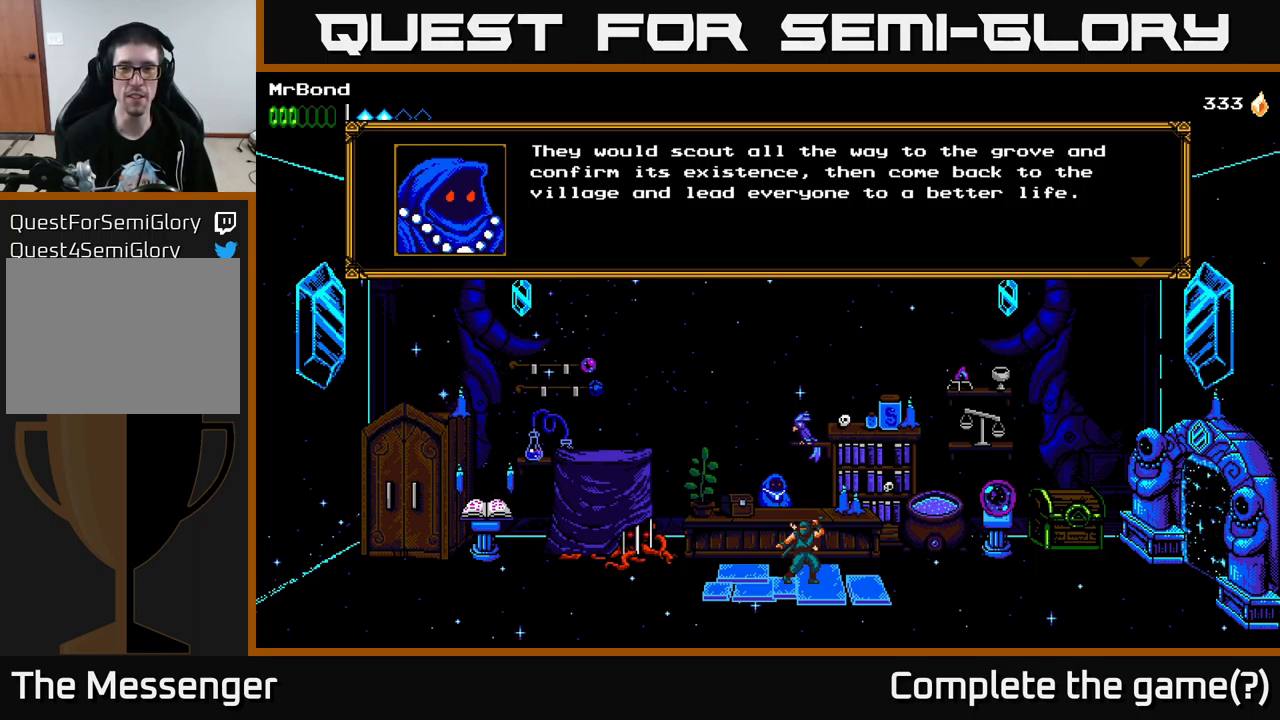
Gameplay with a controller (Xbox layout); each line is a JSON object with the inputs held at the frame after it. "events" lists button and stick changes between this image and that frame as [ms after this image, input, new state], when the widget could be followed in between.
{"buttons": [], "left_stick": "center", "right_stick": "center", "events": []}
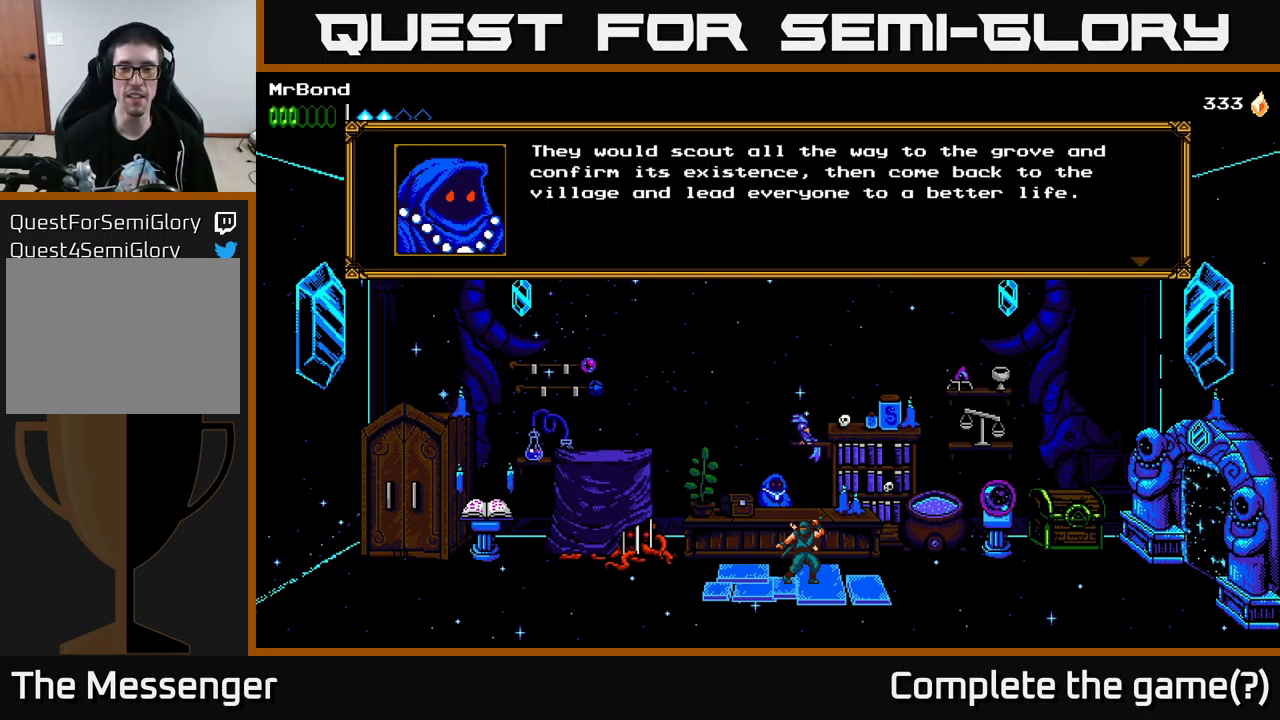
{"buttons": [], "left_stick": "center", "right_stick": "center", "events": [[233, "A", "down"], [466, "A", "up"]]}
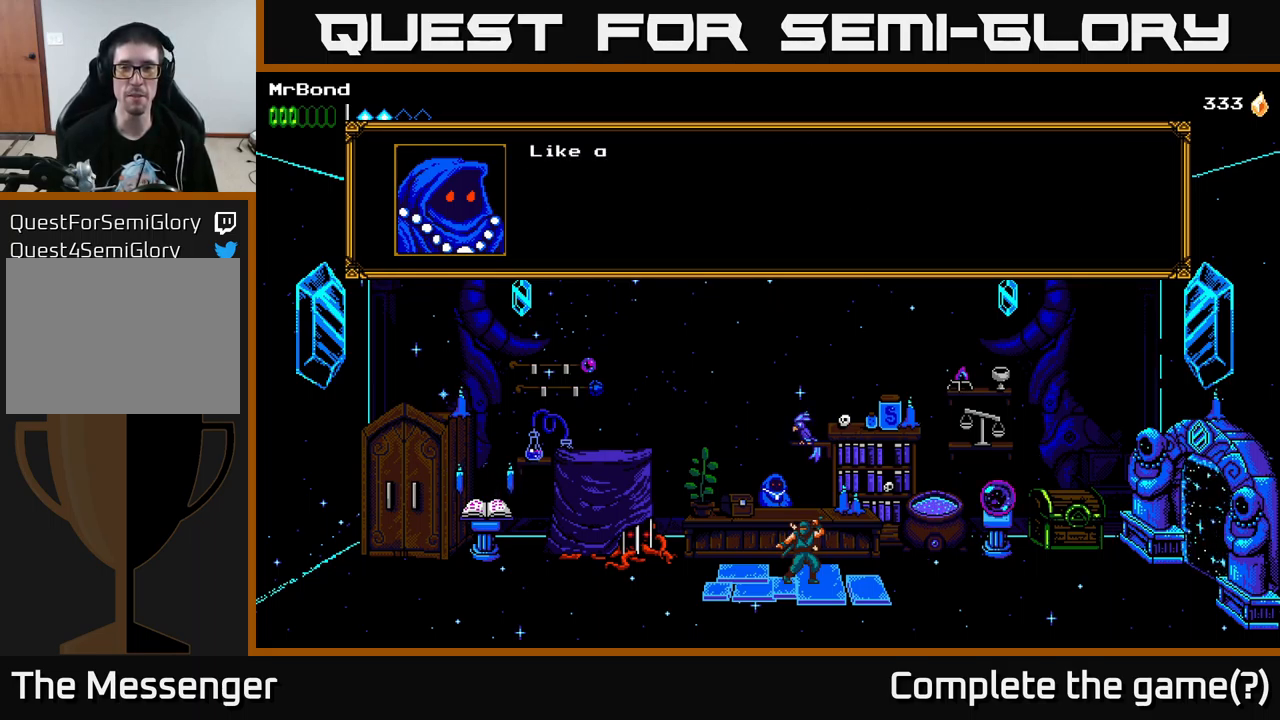
{"buttons": [], "left_stick": "center", "right_stick": "center", "events": [[200, "A", "down"], [450, "A", "up"]]}
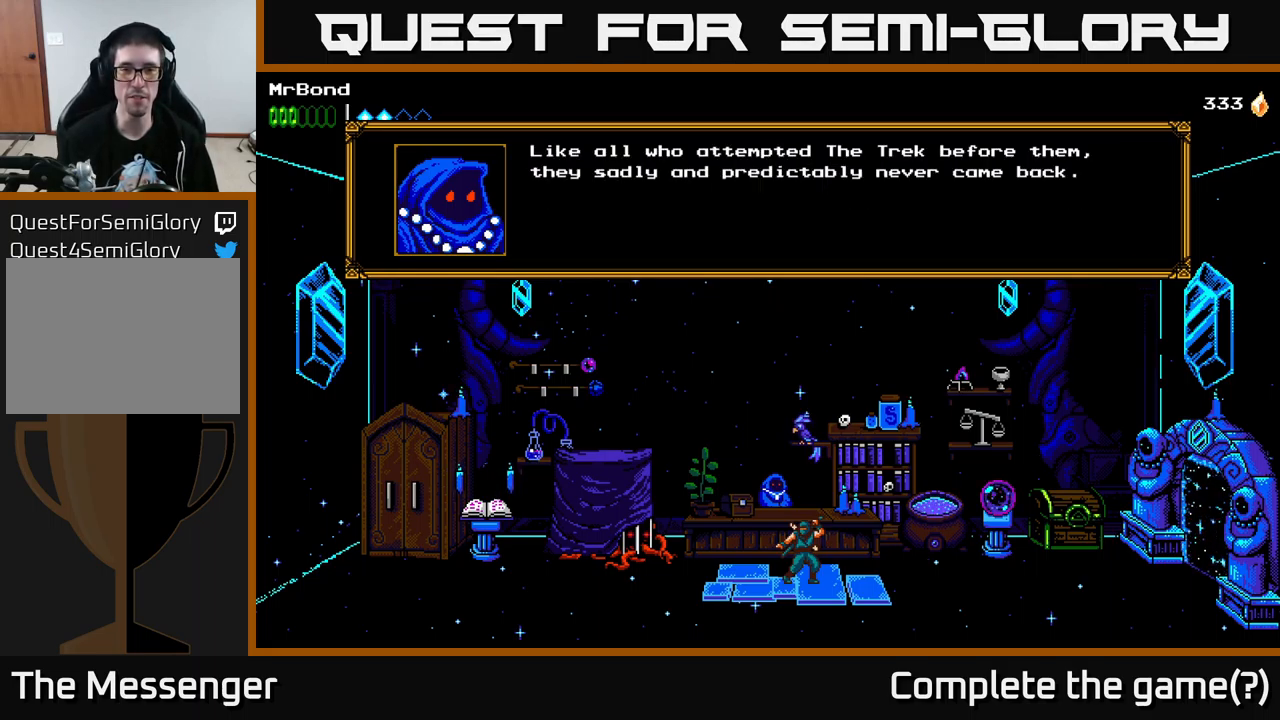
{"buttons": [], "left_stick": "center", "right_stick": "center", "events": []}
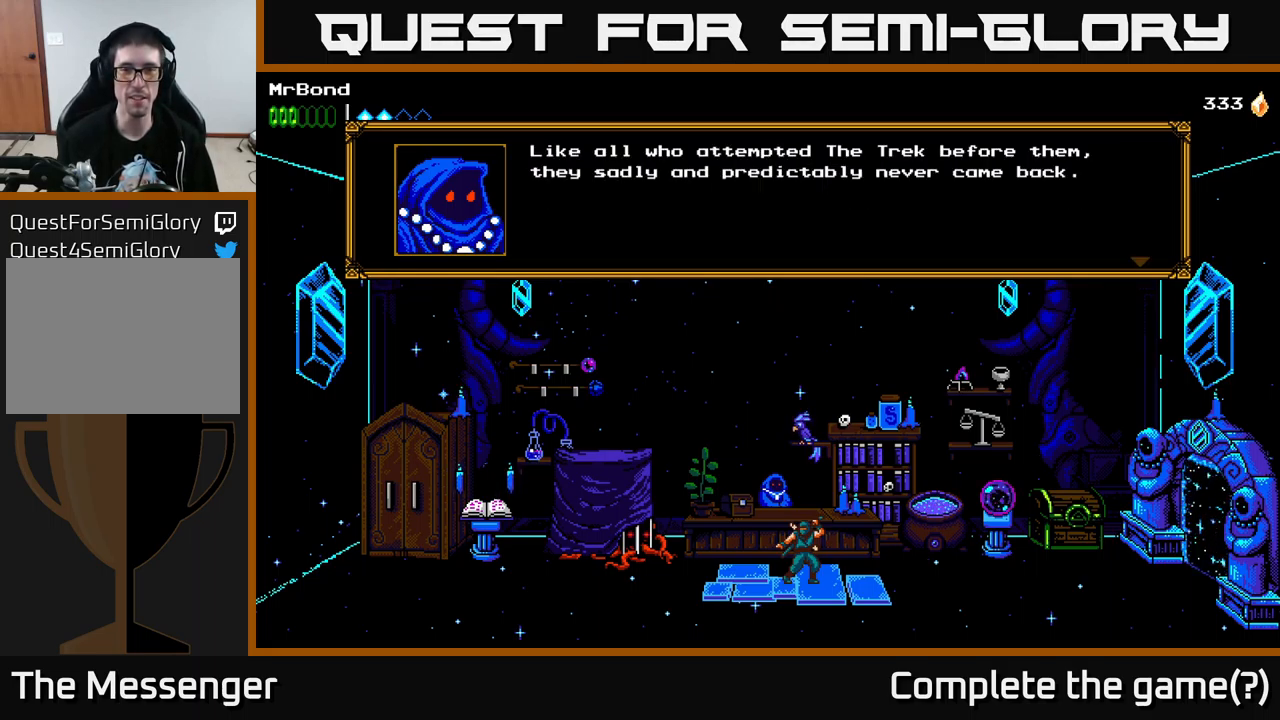
{"buttons": [], "left_stick": "center", "right_stick": "center", "events": []}
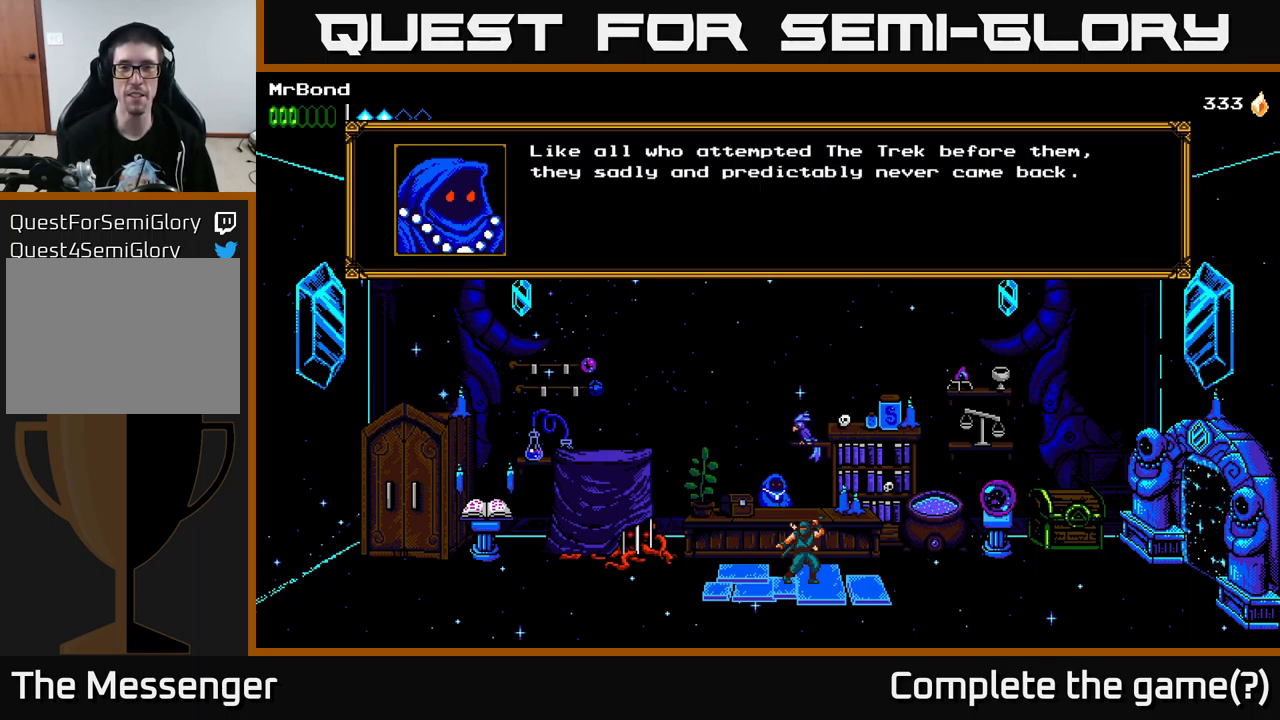
{"buttons": [], "left_stick": "center", "right_stick": "center", "events": []}
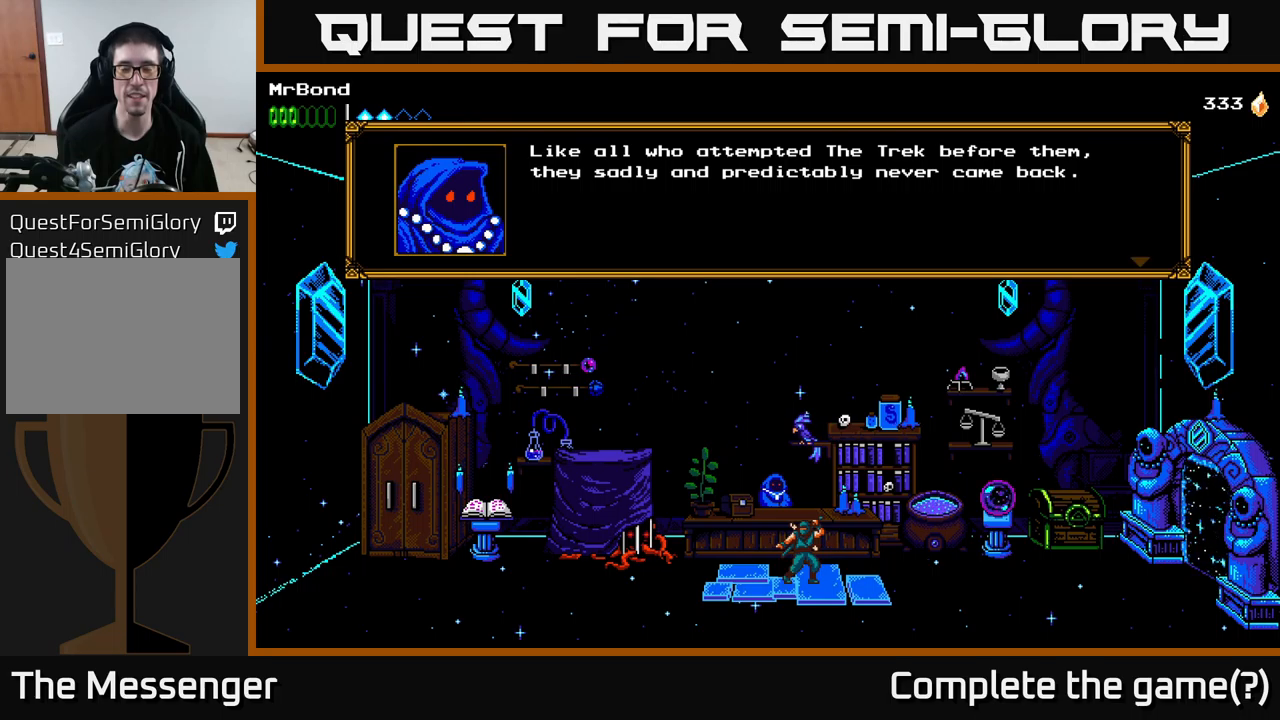
{"buttons": ["A"], "left_stick": "center", "right_stick": "center", "events": [[350, "A", "down"]]}
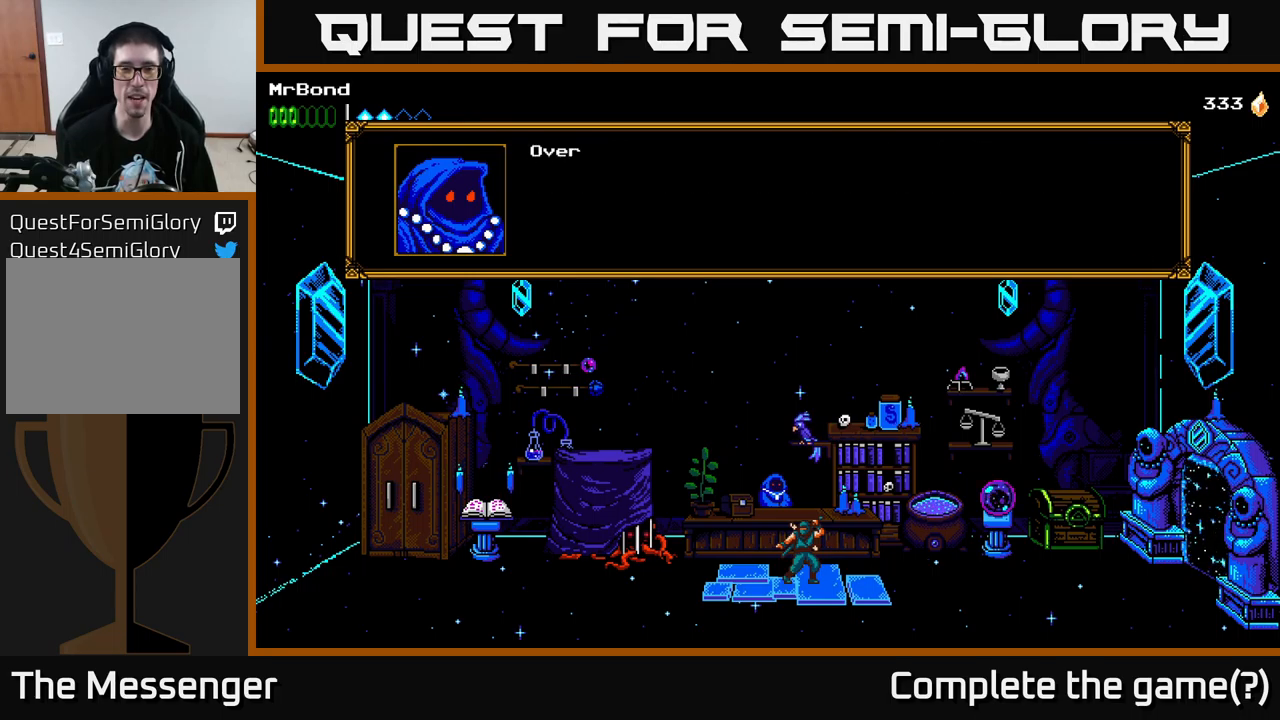
{"buttons": ["A"], "left_stick": "center", "right_stick": "center", "events": [[17, "A", "up"], [317, "A", "down"]]}
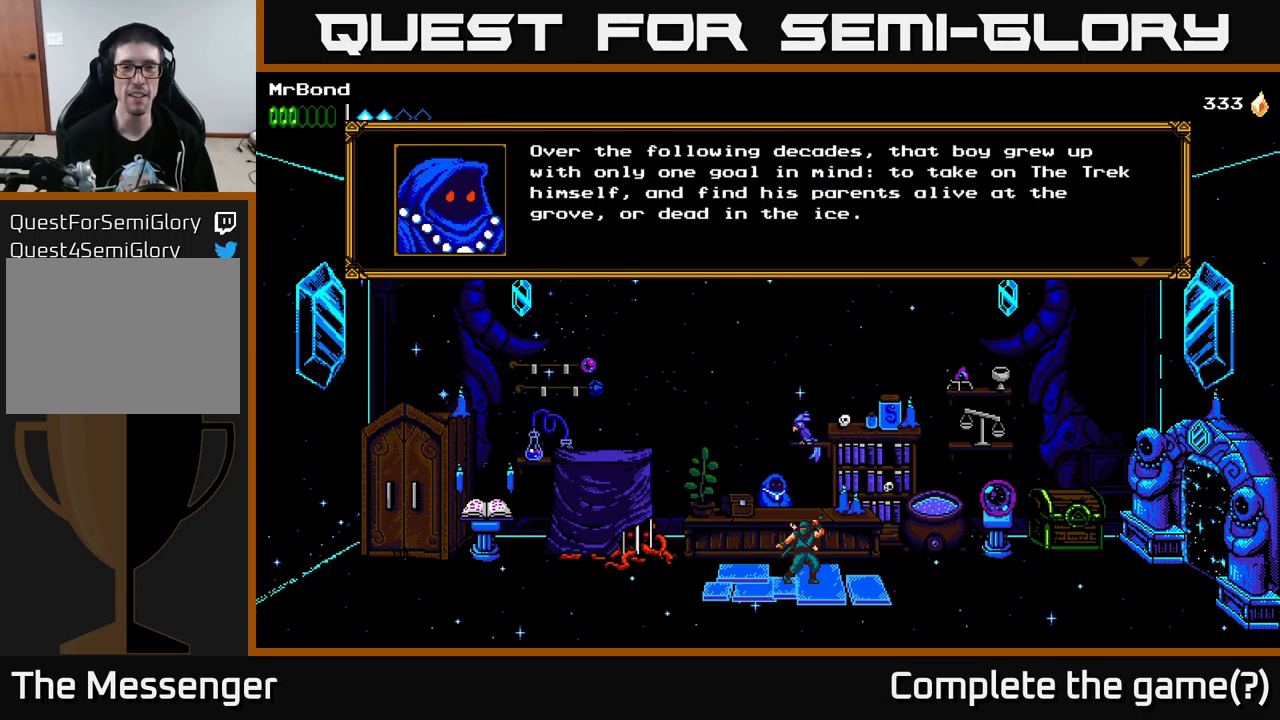
{"buttons": [], "left_stick": "center", "right_stick": "center", "events": [[83, "A", "up"]]}
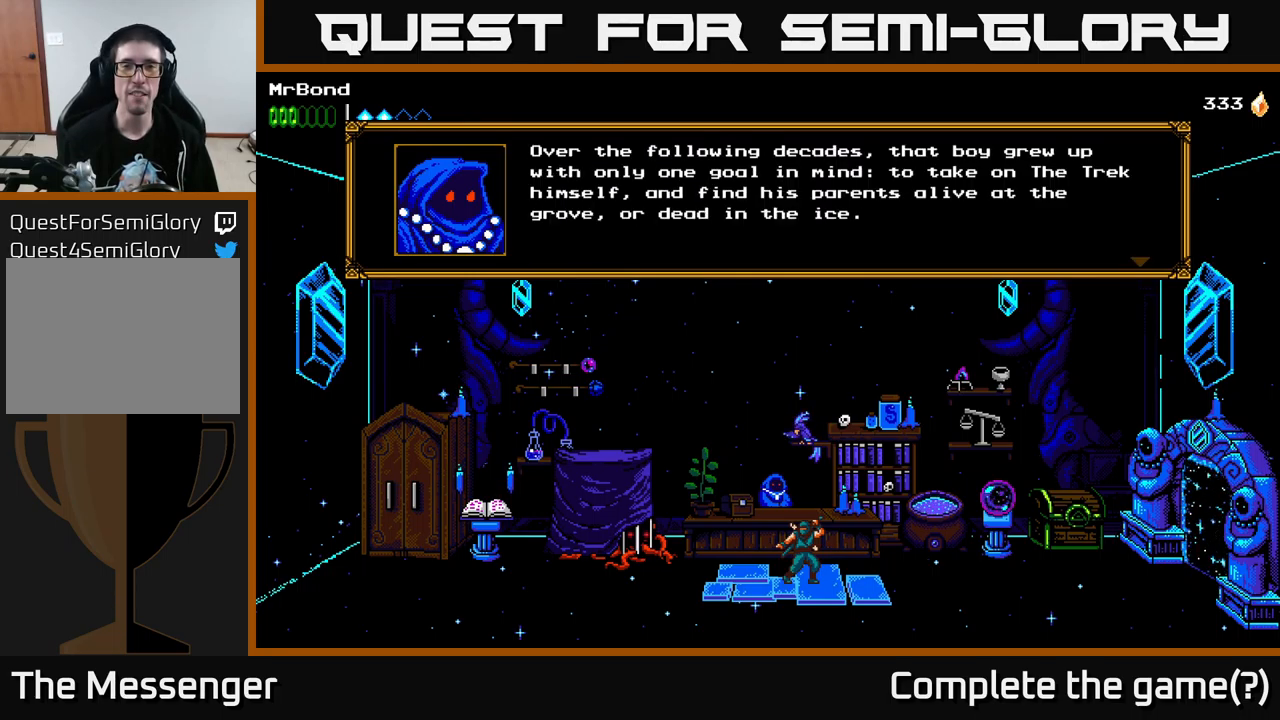
{"buttons": [], "left_stick": "center", "right_stick": "center", "events": []}
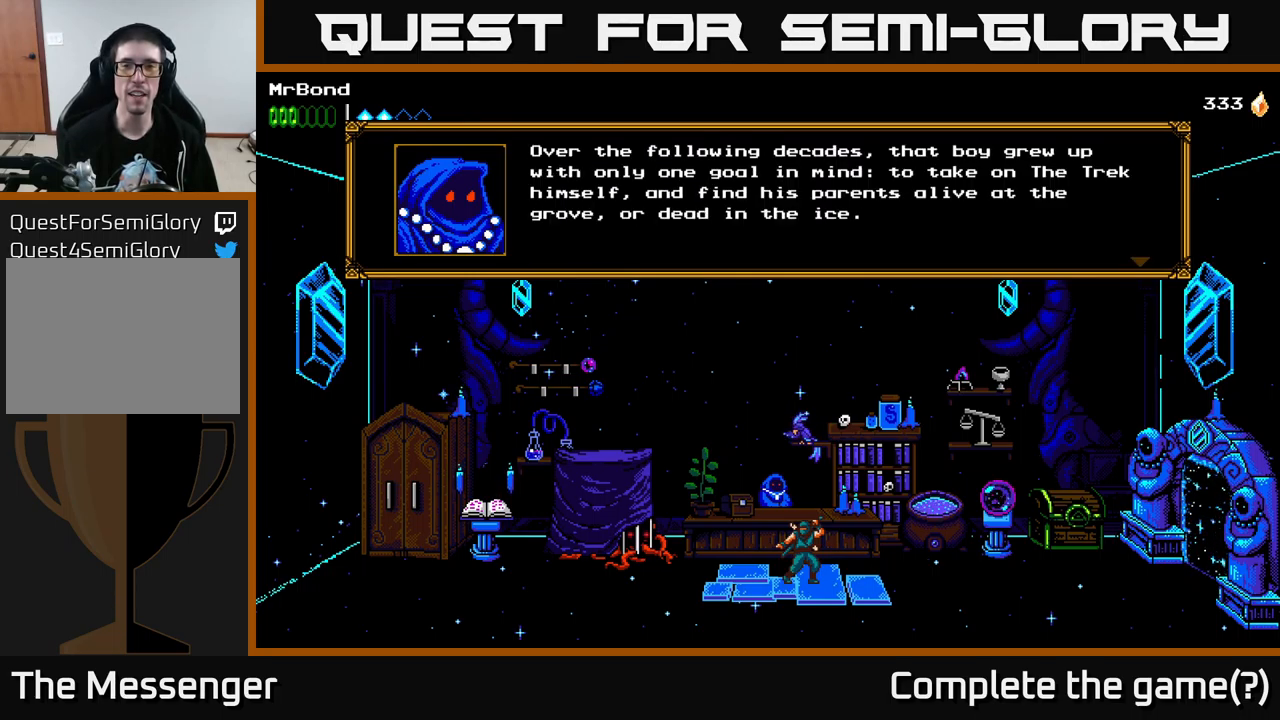
{"buttons": [], "left_stick": "center", "right_stick": "center", "events": []}
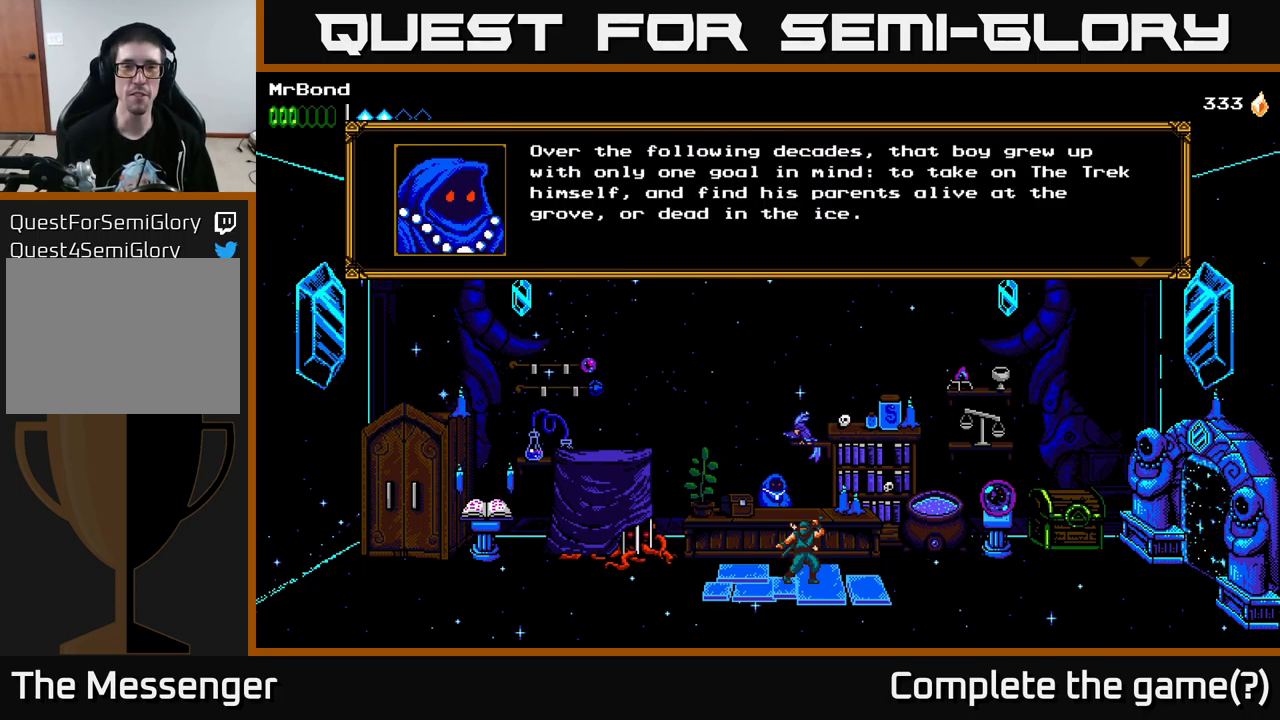
{"buttons": [], "left_stick": "center", "right_stick": "center", "events": []}
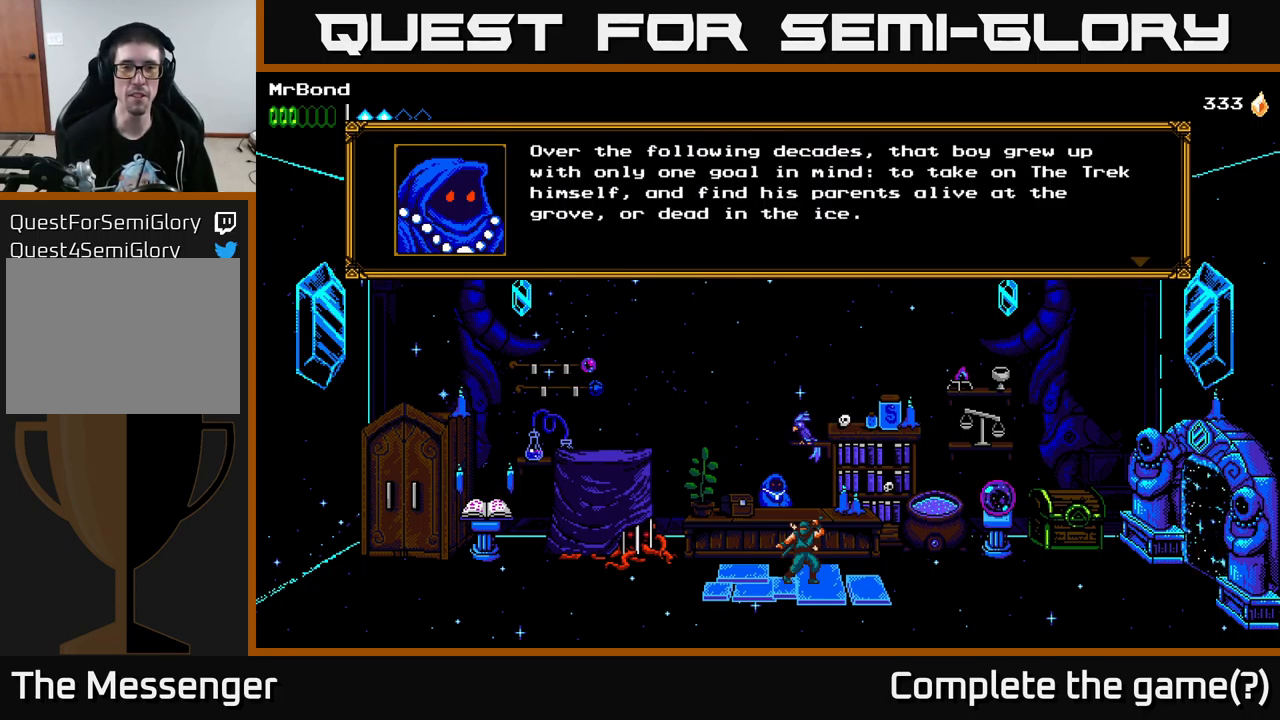
{"buttons": [], "left_stick": "center", "right_stick": "center", "events": []}
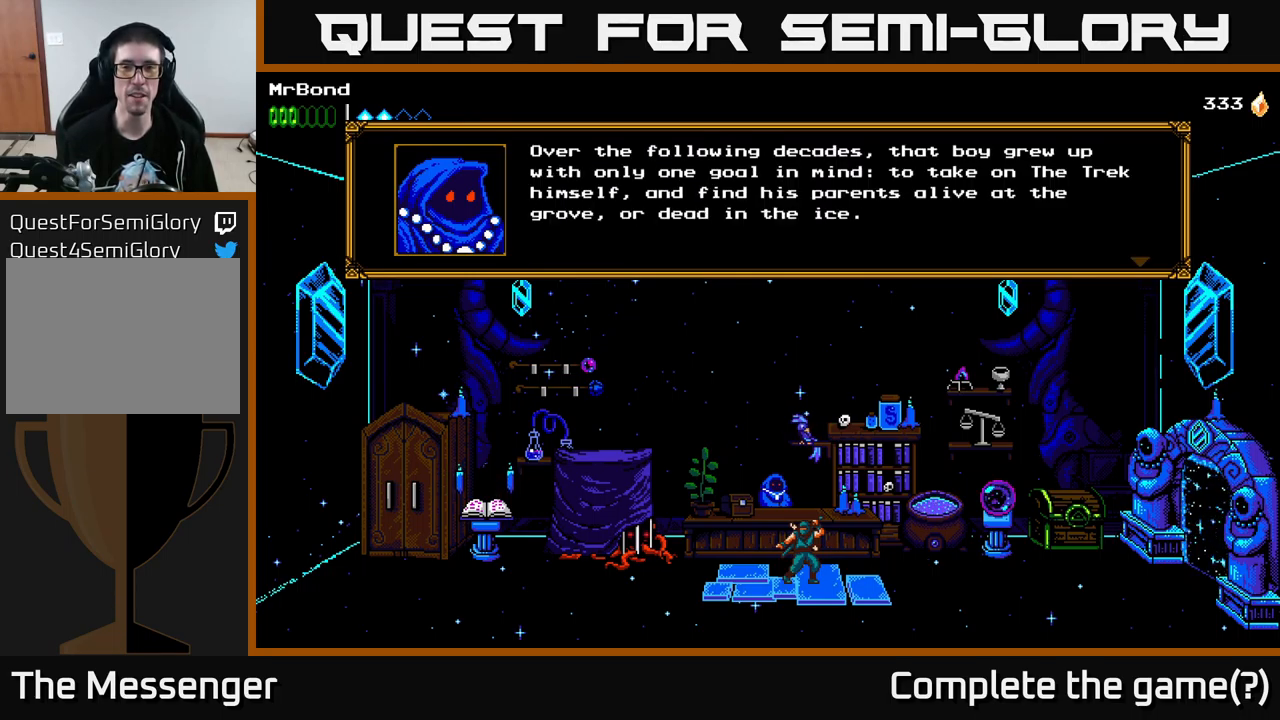
{"buttons": [], "left_stick": "center", "right_stick": "center", "events": []}
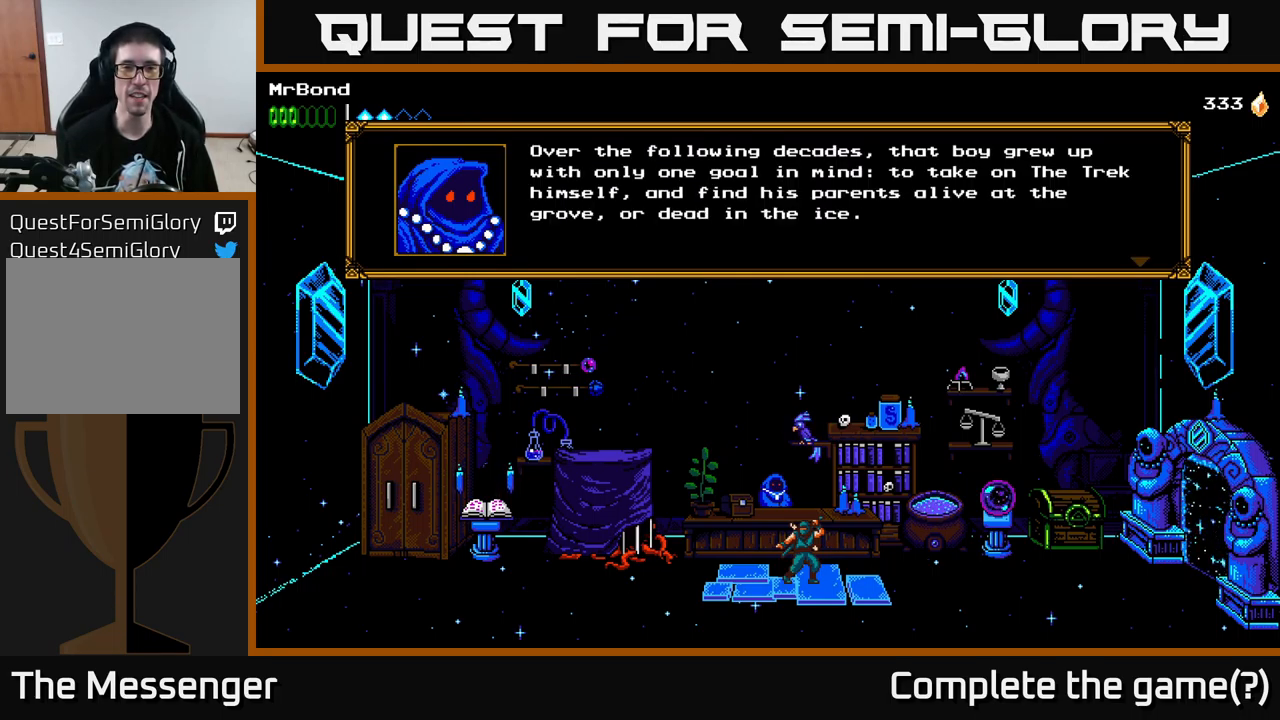
{"buttons": [], "left_stick": "center", "right_stick": "center", "events": []}
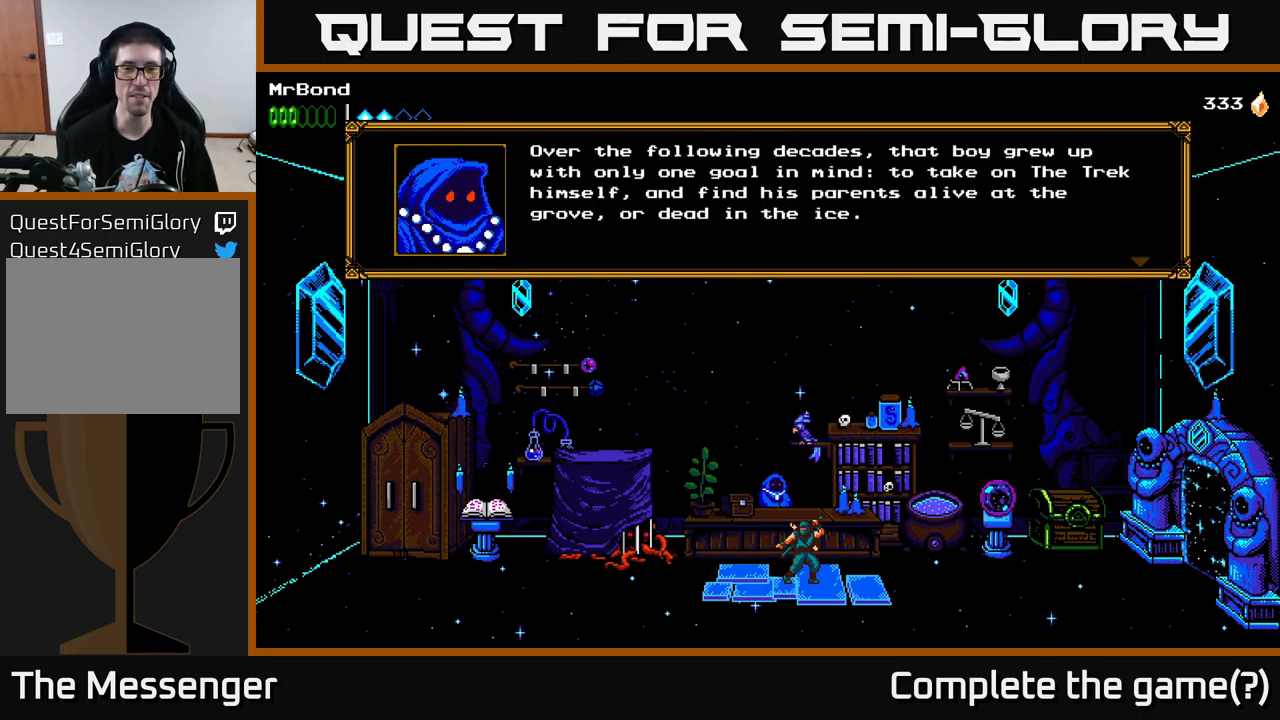
{"buttons": [], "left_stick": "center", "right_stick": "center", "events": []}
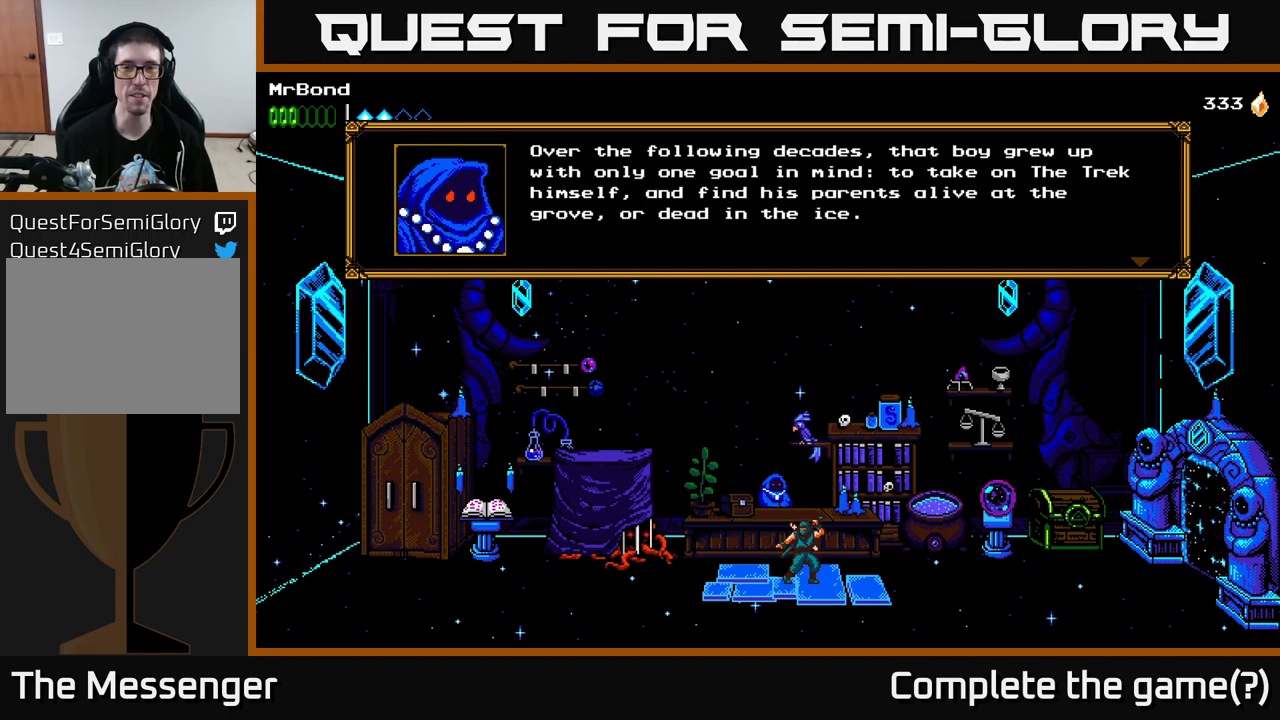
{"buttons": [], "left_stick": "center", "right_stick": "center", "events": []}
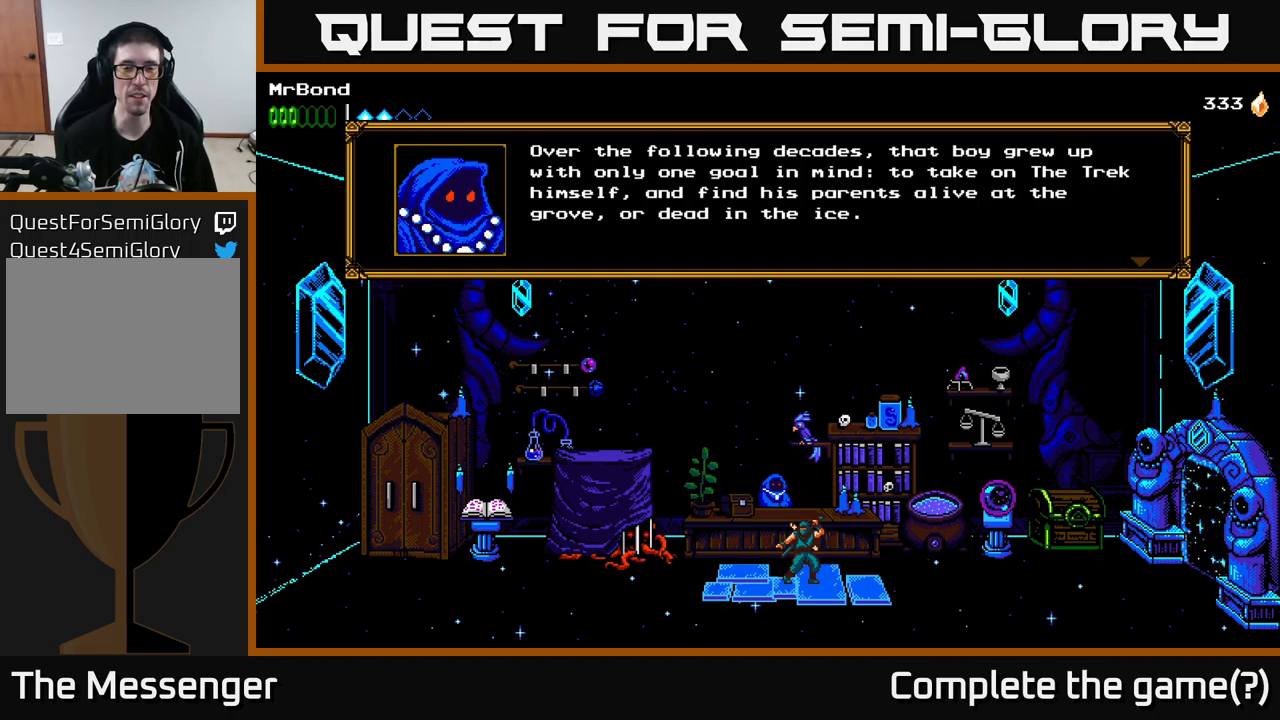
{"buttons": [], "left_stick": "center", "right_stick": "center", "events": []}
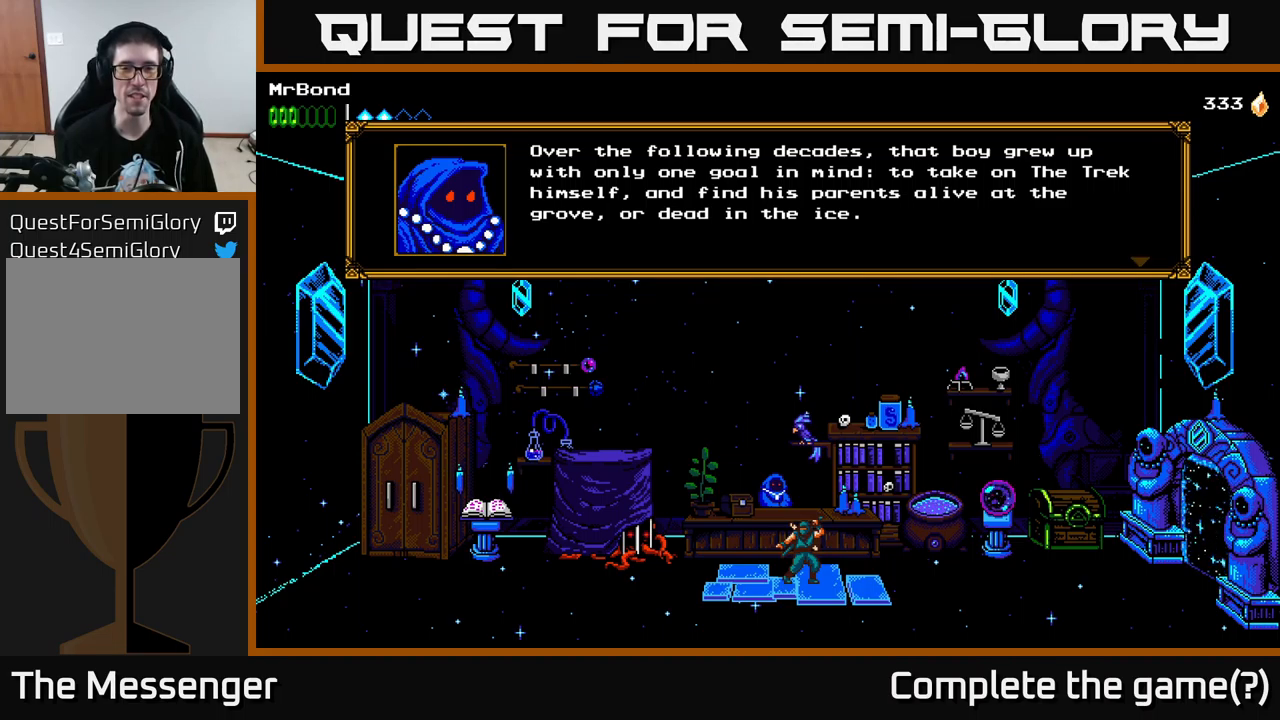
{"buttons": [], "left_stick": "center", "right_stick": "center", "events": [[267, "A", "down"], [434, "A", "up"]]}
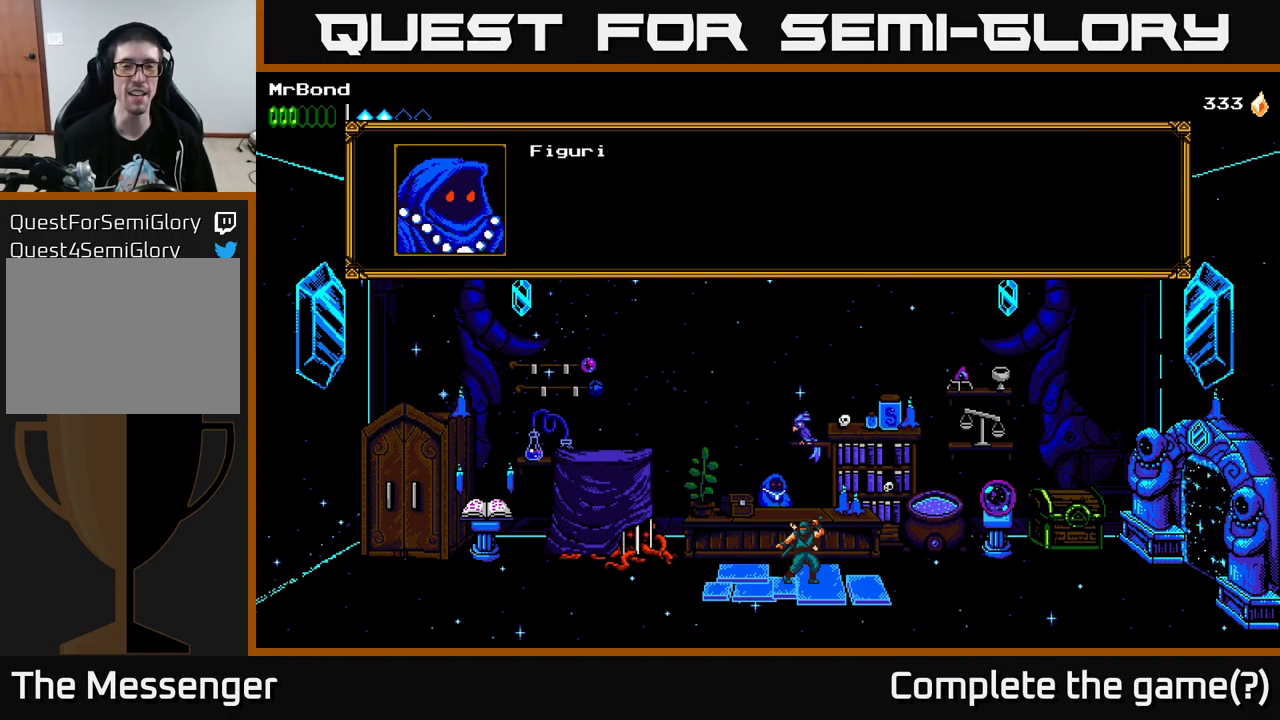
{"buttons": ["A"], "left_stick": "center", "right_stick": "center", "events": [[384, "A", "down"]]}
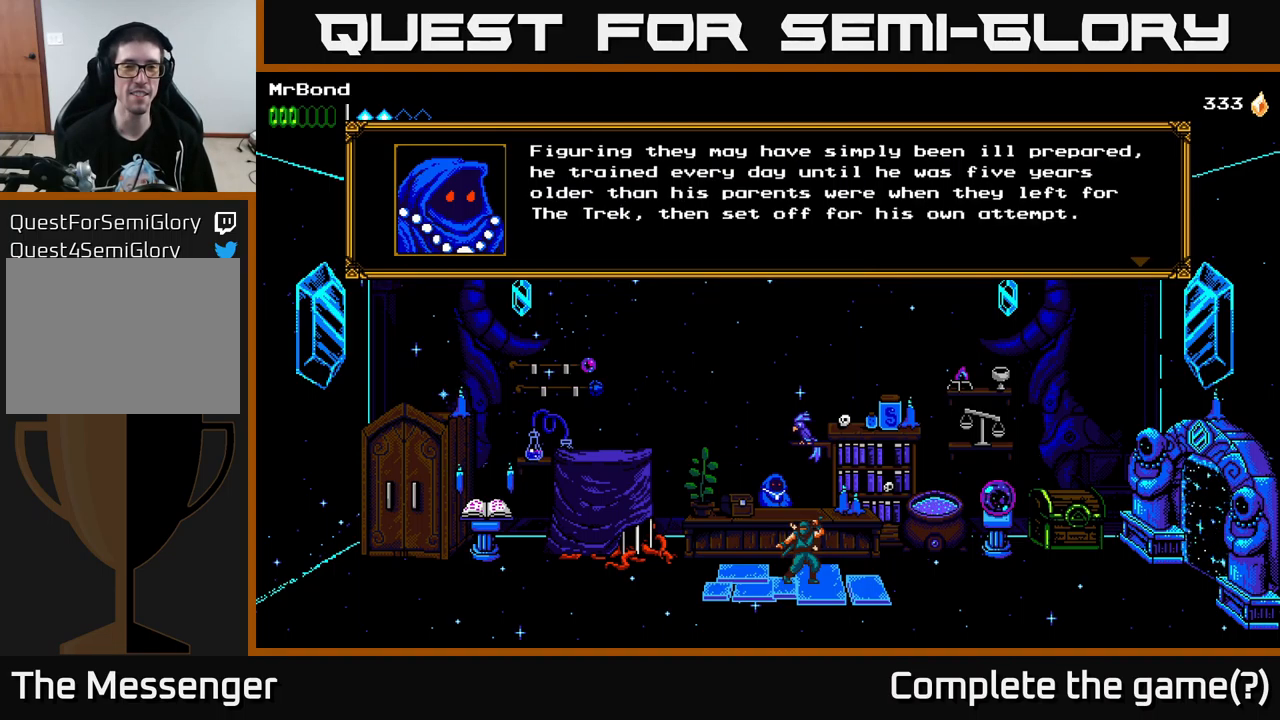
{"buttons": [], "left_stick": "center", "right_stick": "center", "events": [[117, "A", "up"]]}
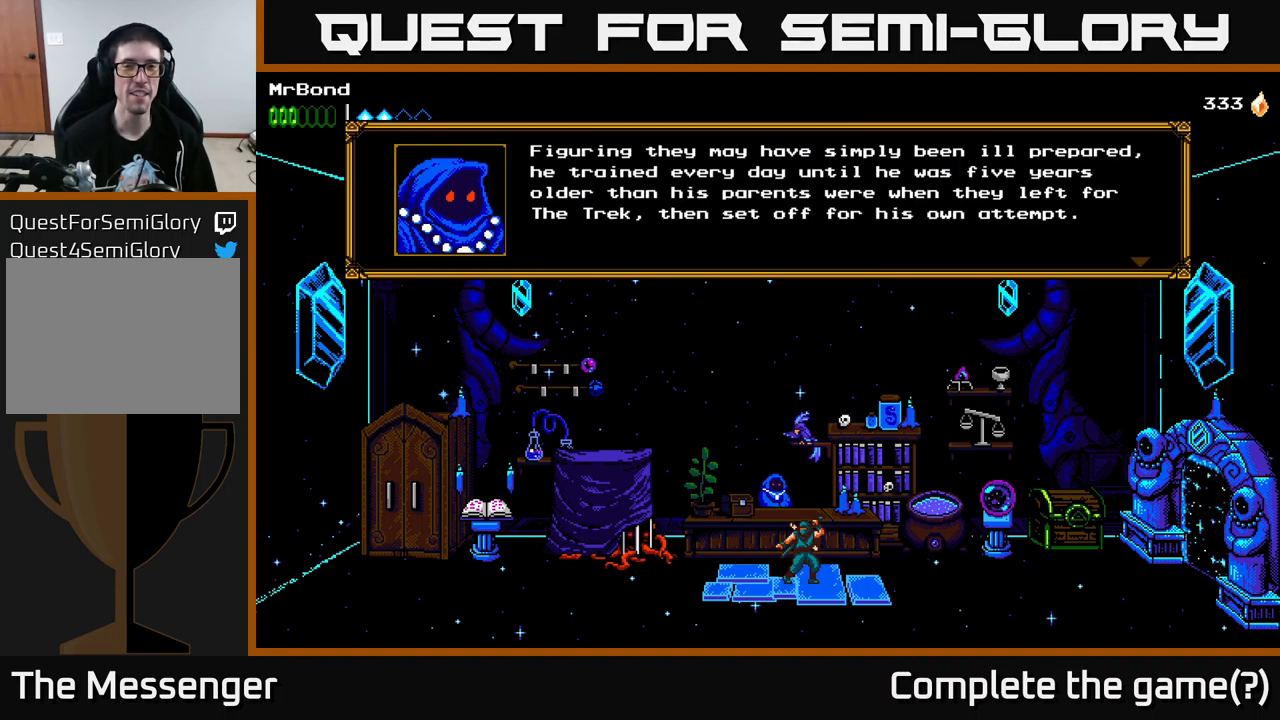
{"buttons": [], "left_stick": "center", "right_stick": "center", "events": []}
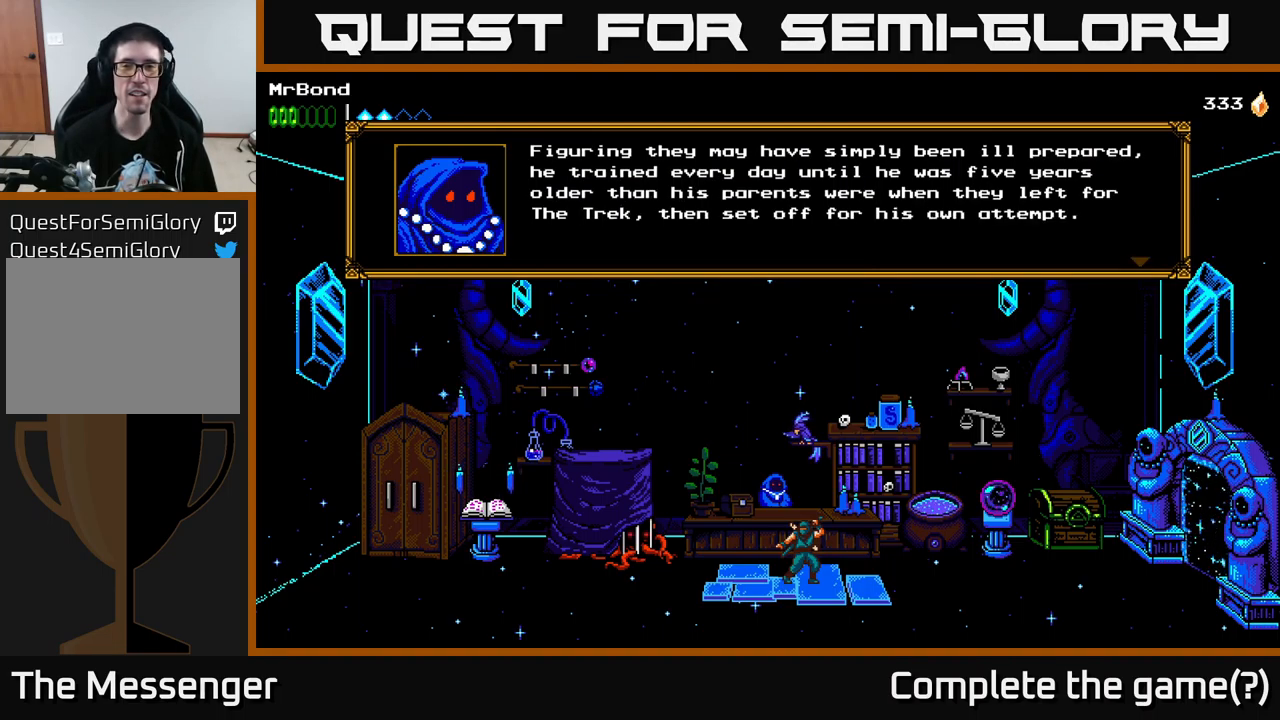
{"buttons": [], "left_stick": "center", "right_stick": "center", "events": []}
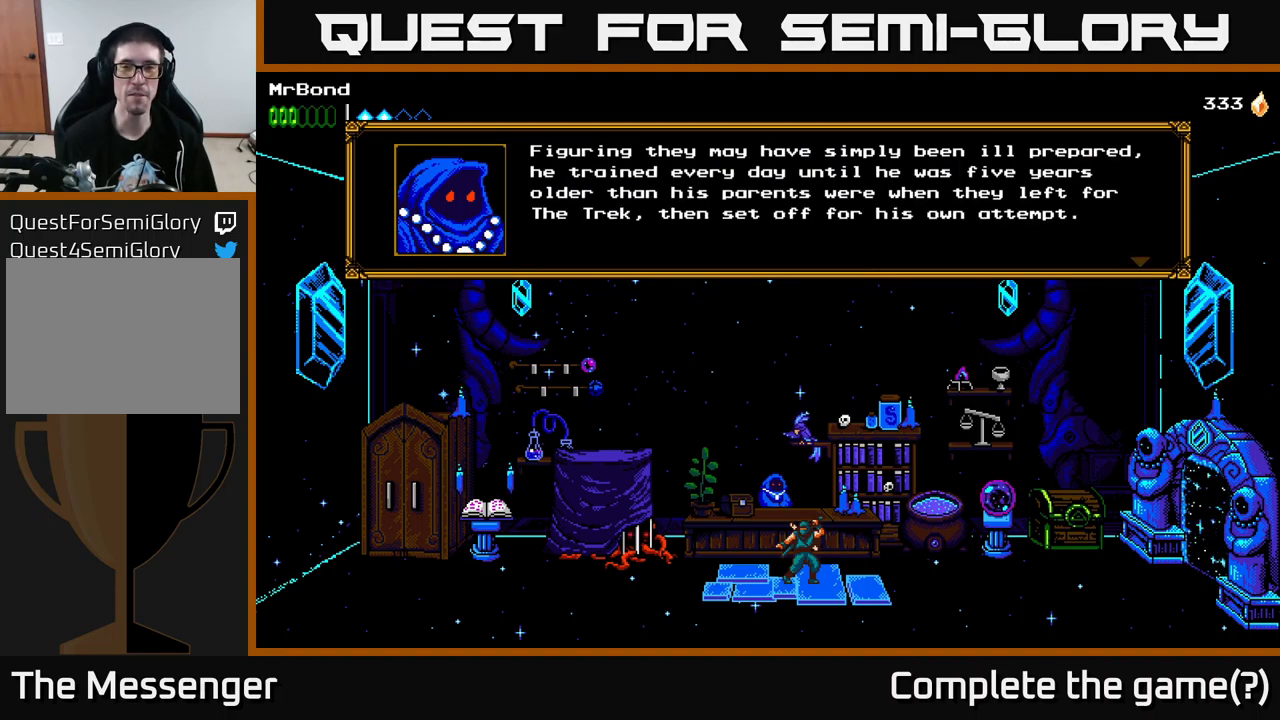
{"buttons": [], "left_stick": "center", "right_stick": "center", "events": []}
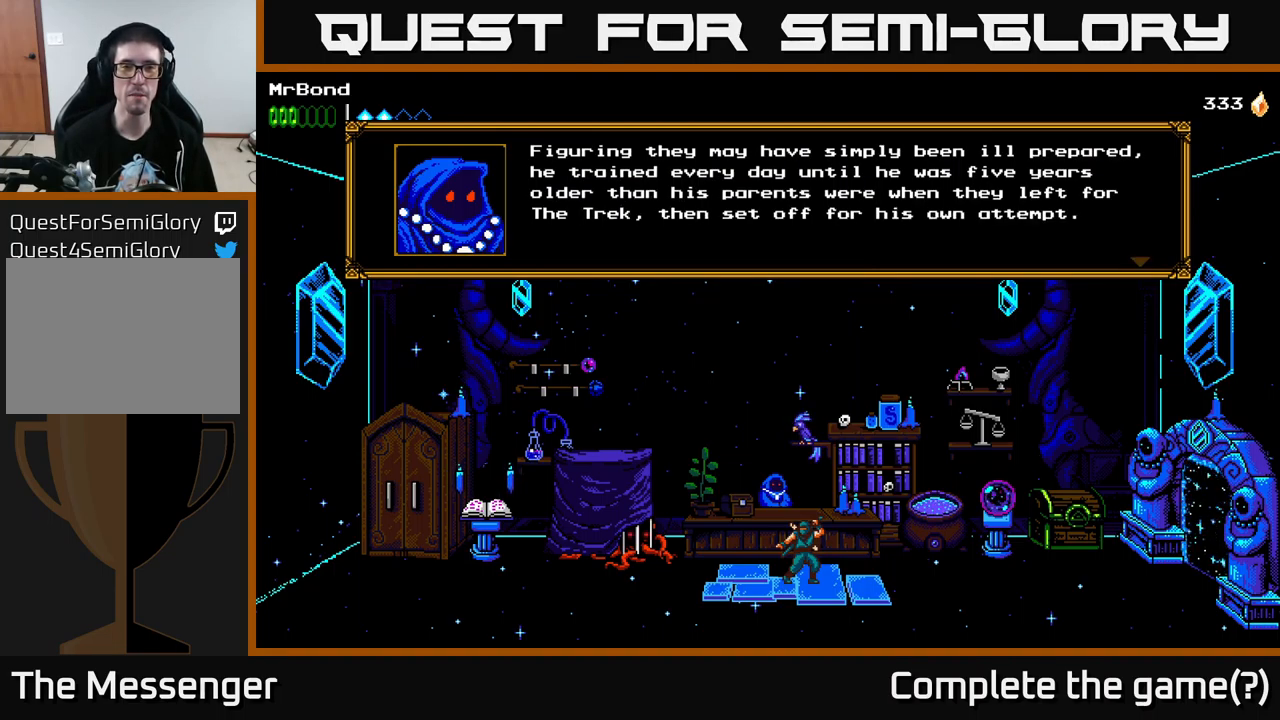
{"buttons": [], "left_stick": "center", "right_stick": "center", "events": []}
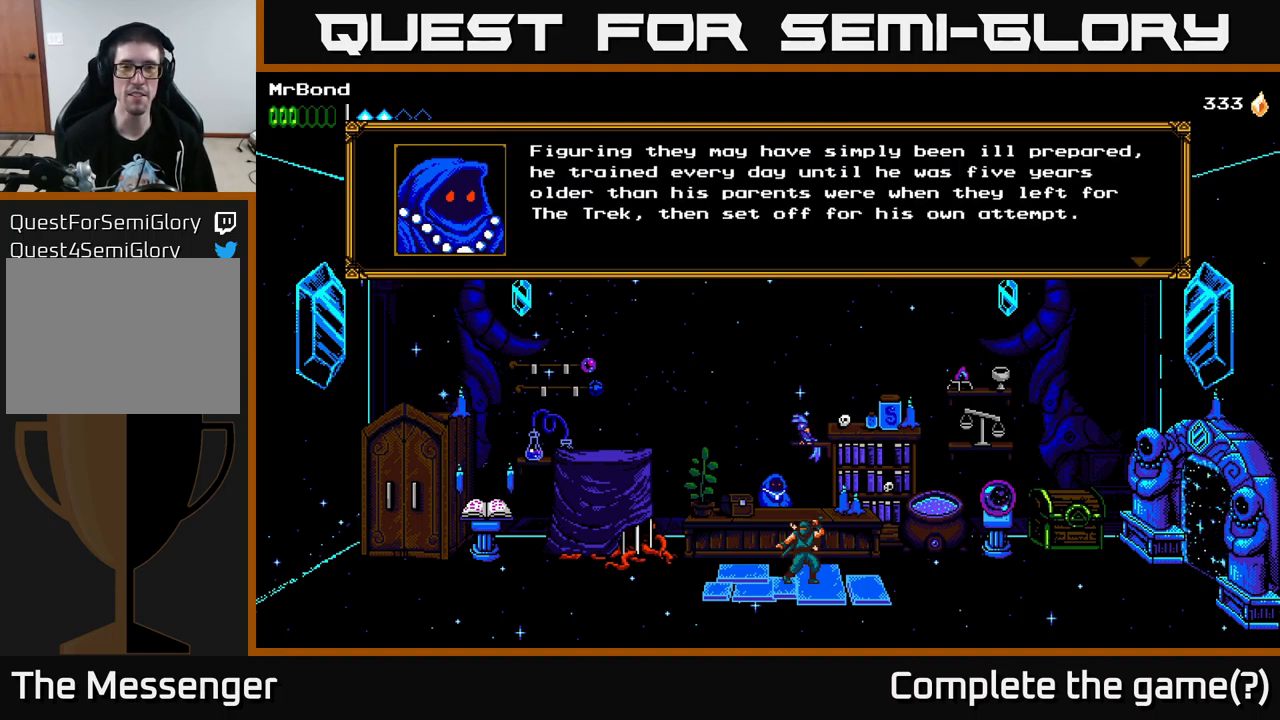
{"buttons": [], "left_stick": "center", "right_stick": "center", "events": []}
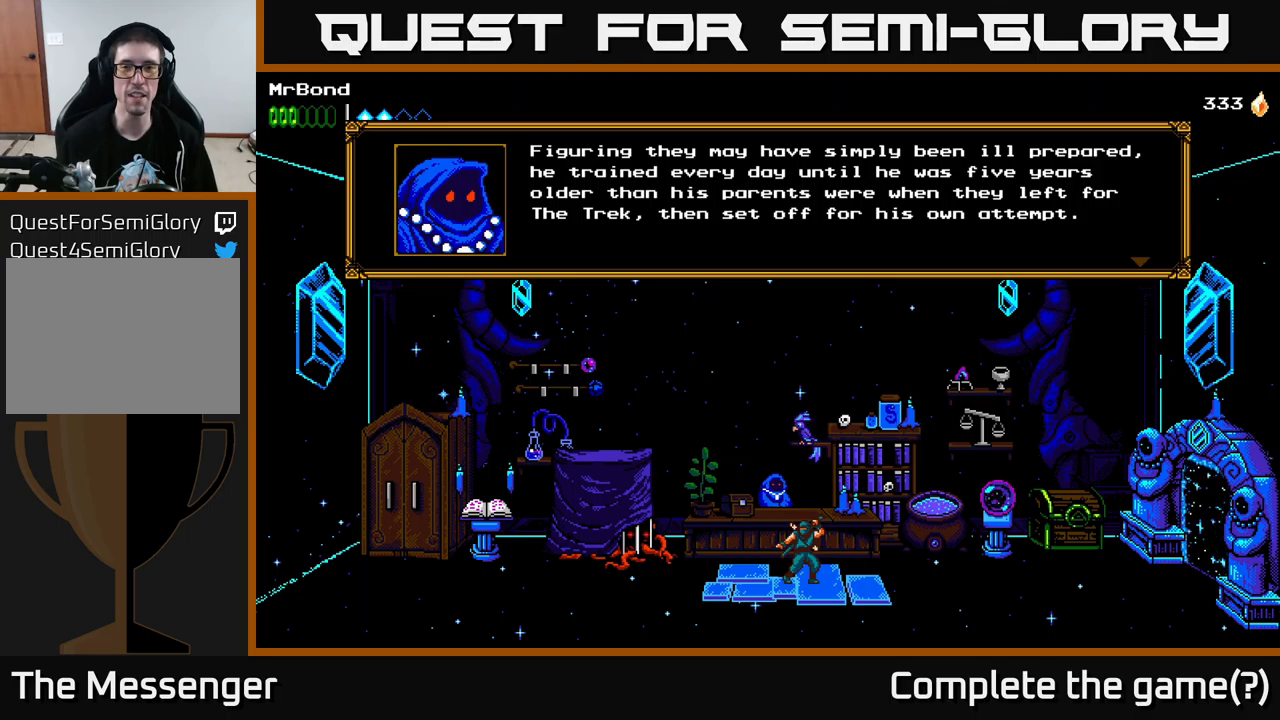
{"buttons": [], "left_stick": "center", "right_stick": "center", "events": []}
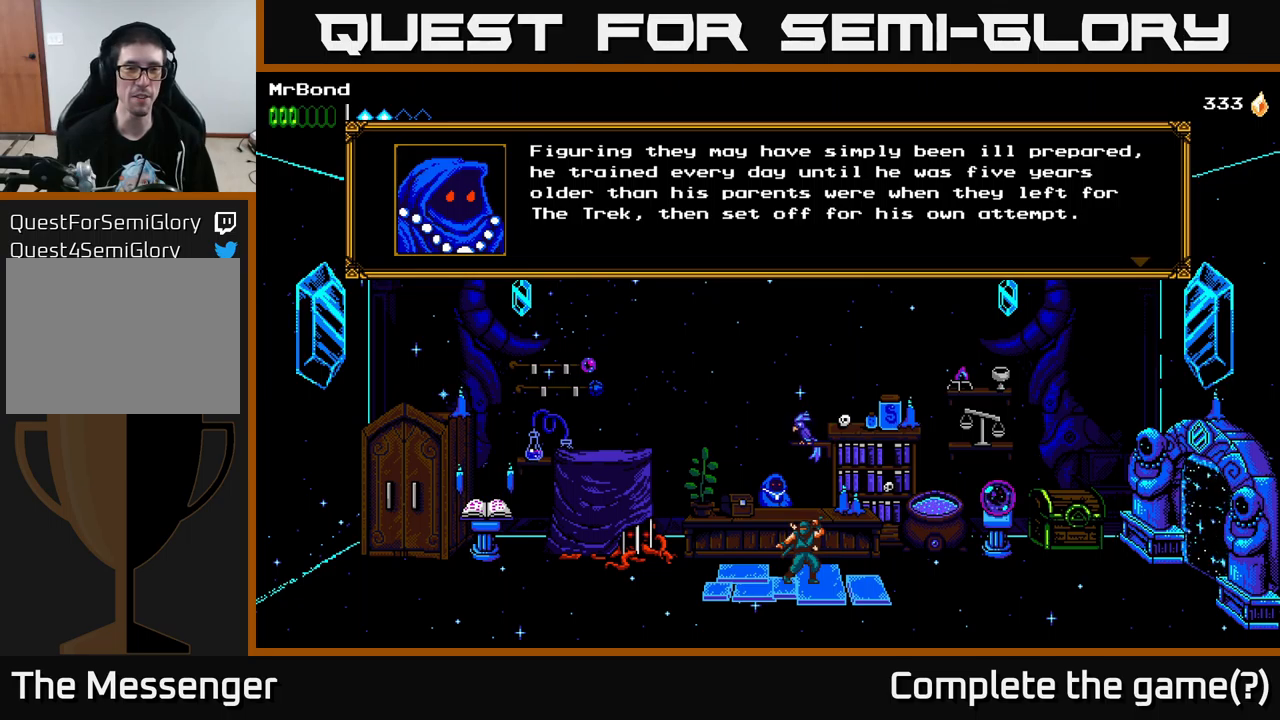
{"buttons": [], "left_stick": "center", "right_stick": "center", "events": []}
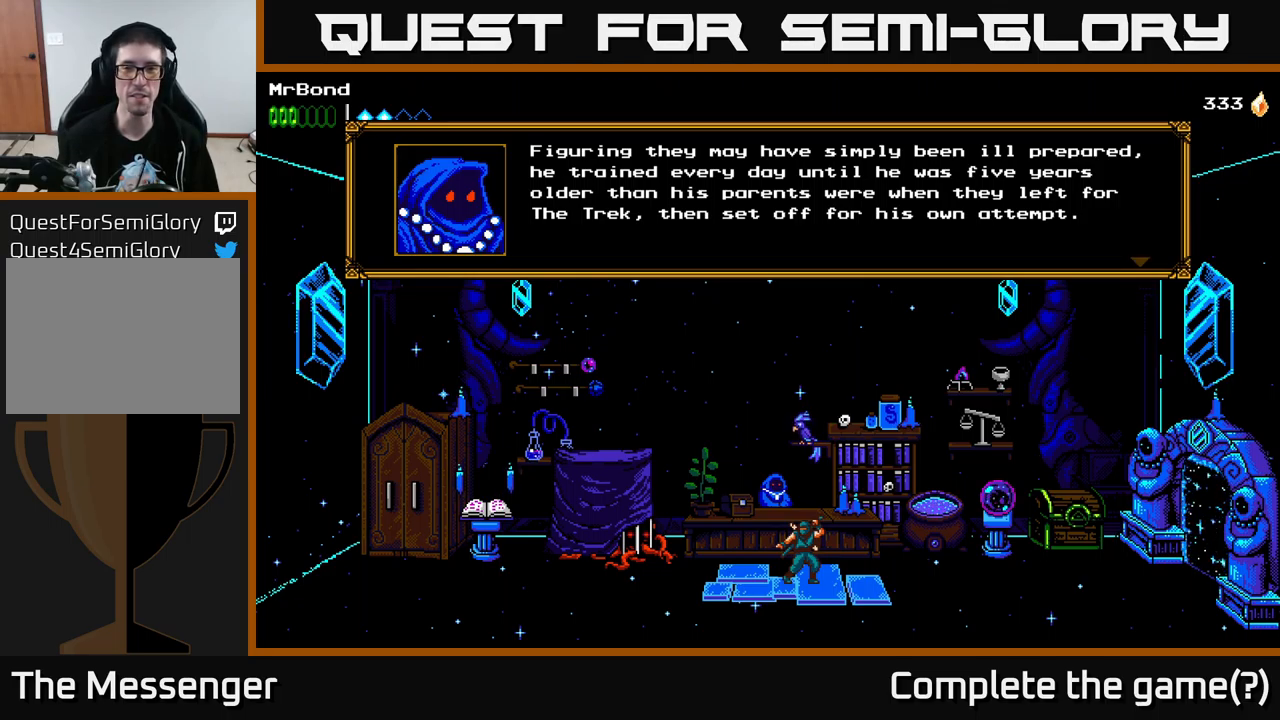
{"buttons": [], "left_stick": "center", "right_stick": "center", "events": []}
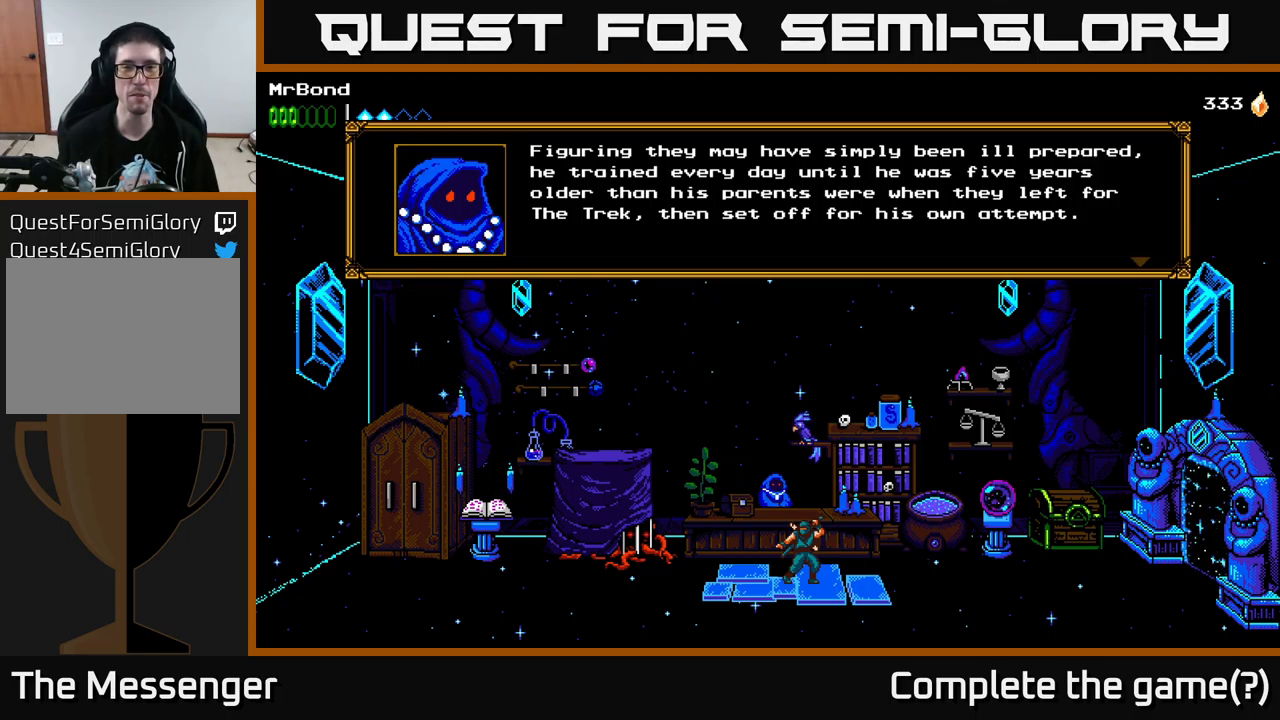
{"buttons": [], "left_stick": "center", "right_stick": "center", "events": [[283, "A", "down"], [483, "A", "up"]]}
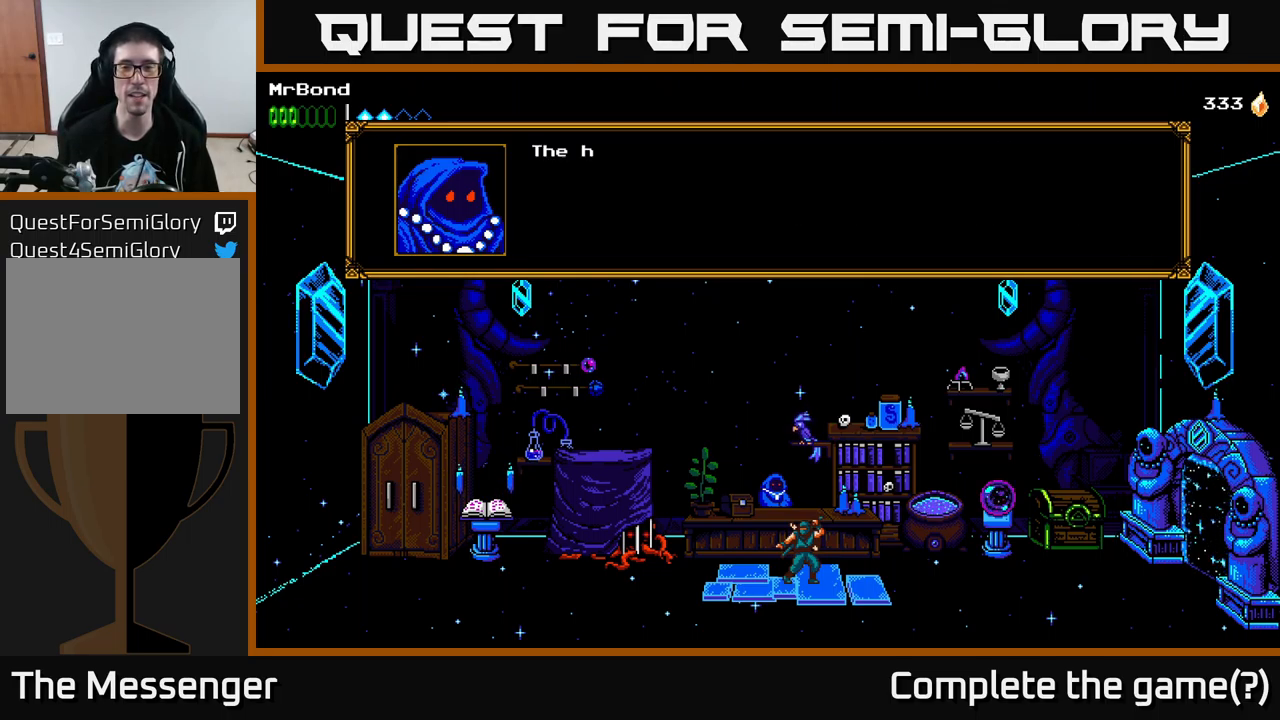
{"buttons": [], "left_stick": "center", "right_stick": "center", "events": [[250, "A", "down"], [483, "A", "up"]]}